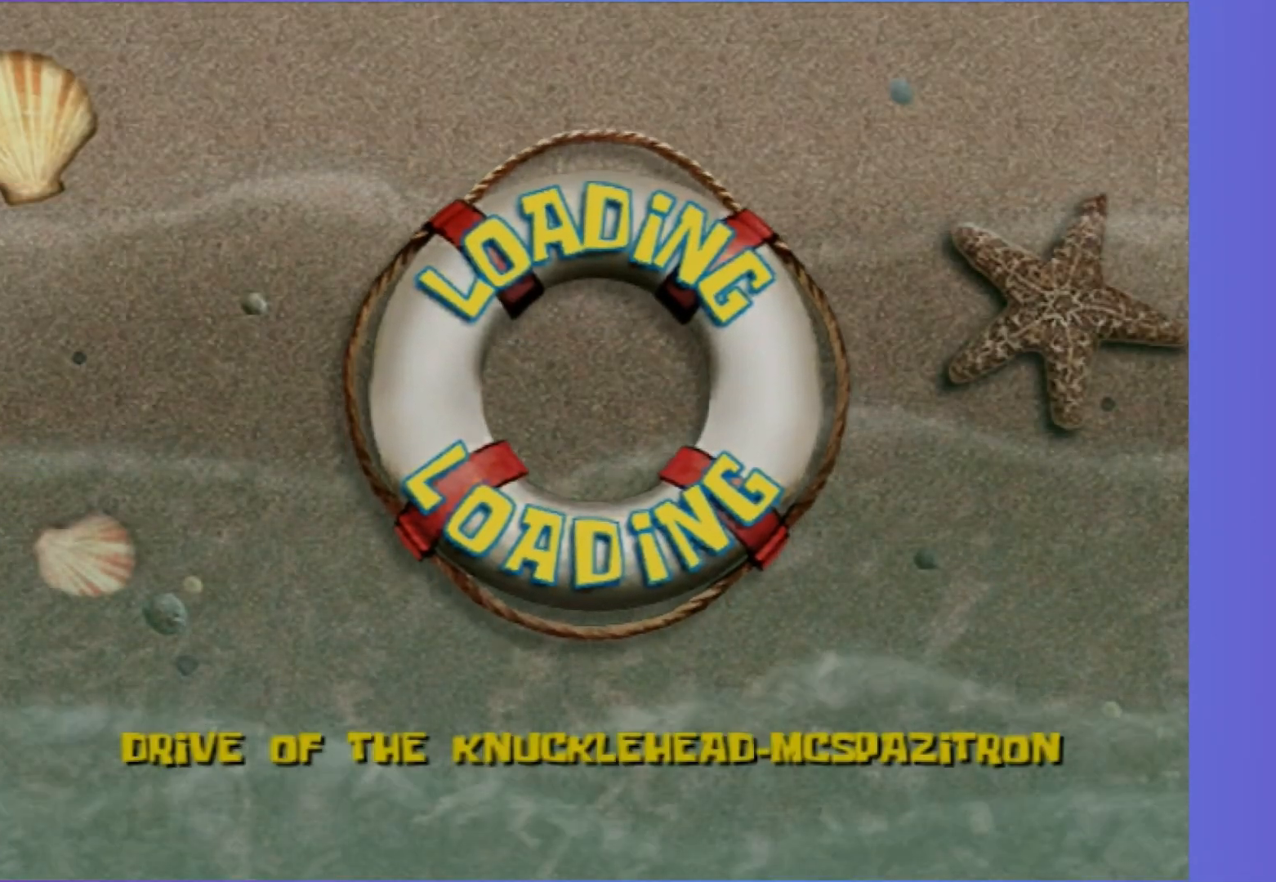
Gameplay with a controller (Xbox layout); each line is a JSON object with the inputs held at the frame after it. "events" lists button and stick changes between this image and that frame as [ms after this image, input, new state], when the widget could be followed in between. Not read: L3 R3.
{"buttons": [], "left_stick": "center", "right_stick": "center", "events": [[233, "A", "down"], [367, "A", "up"]]}
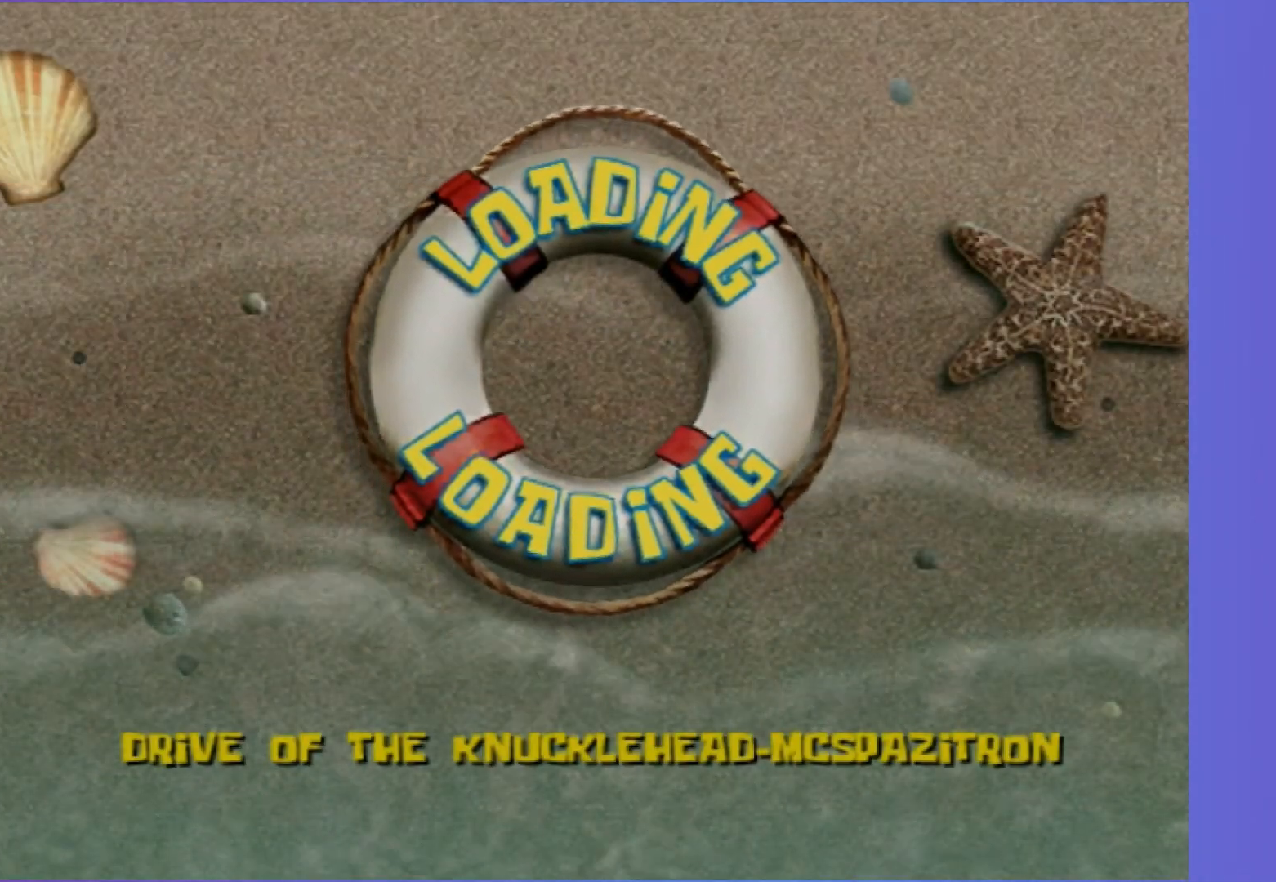
{"buttons": ["A"], "left_stick": "center", "right_stick": "center", "events": [[417, "A", "down"]]}
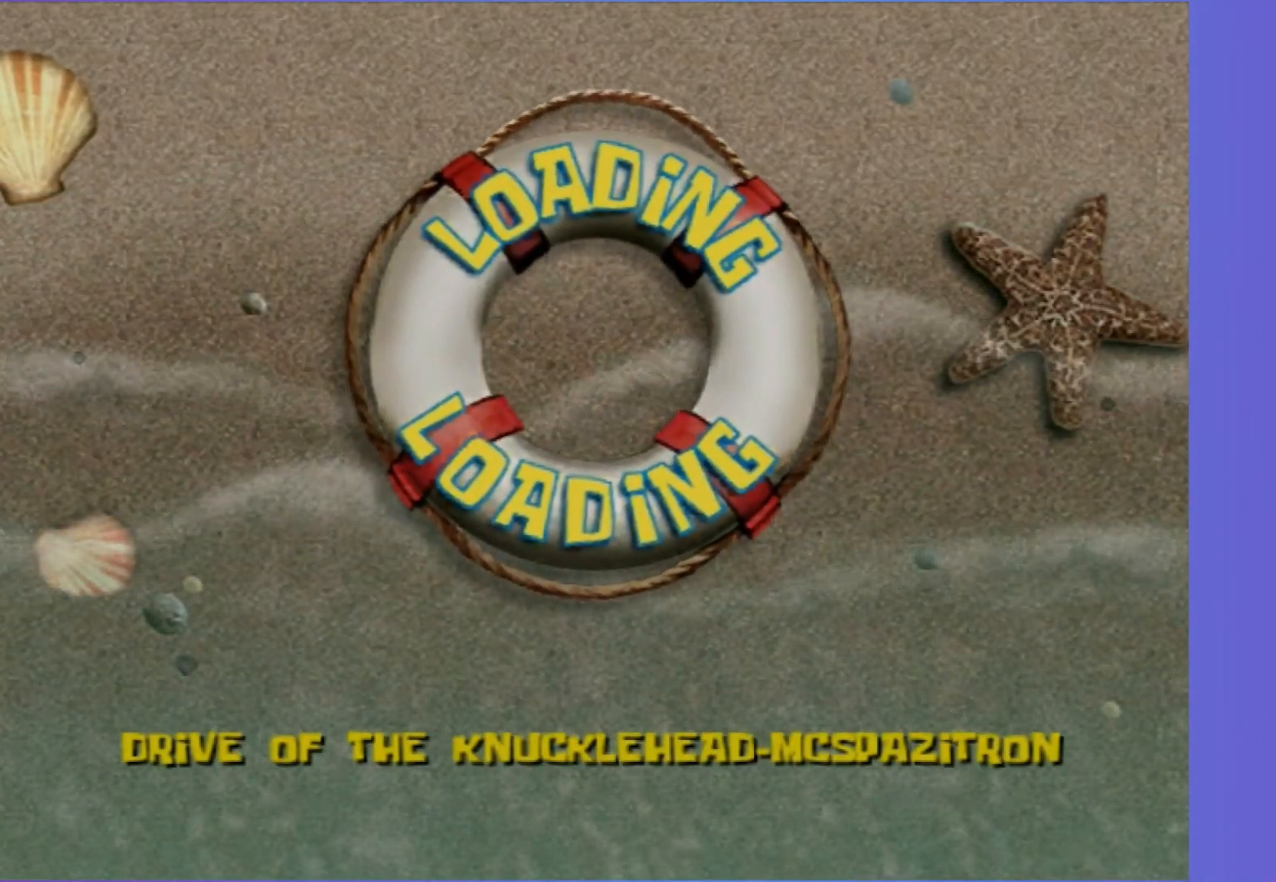
{"buttons": ["A"], "left_stick": "center", "right_stick": "center", "events": [[83, "A", "up"], [333, "A", "down"]]}
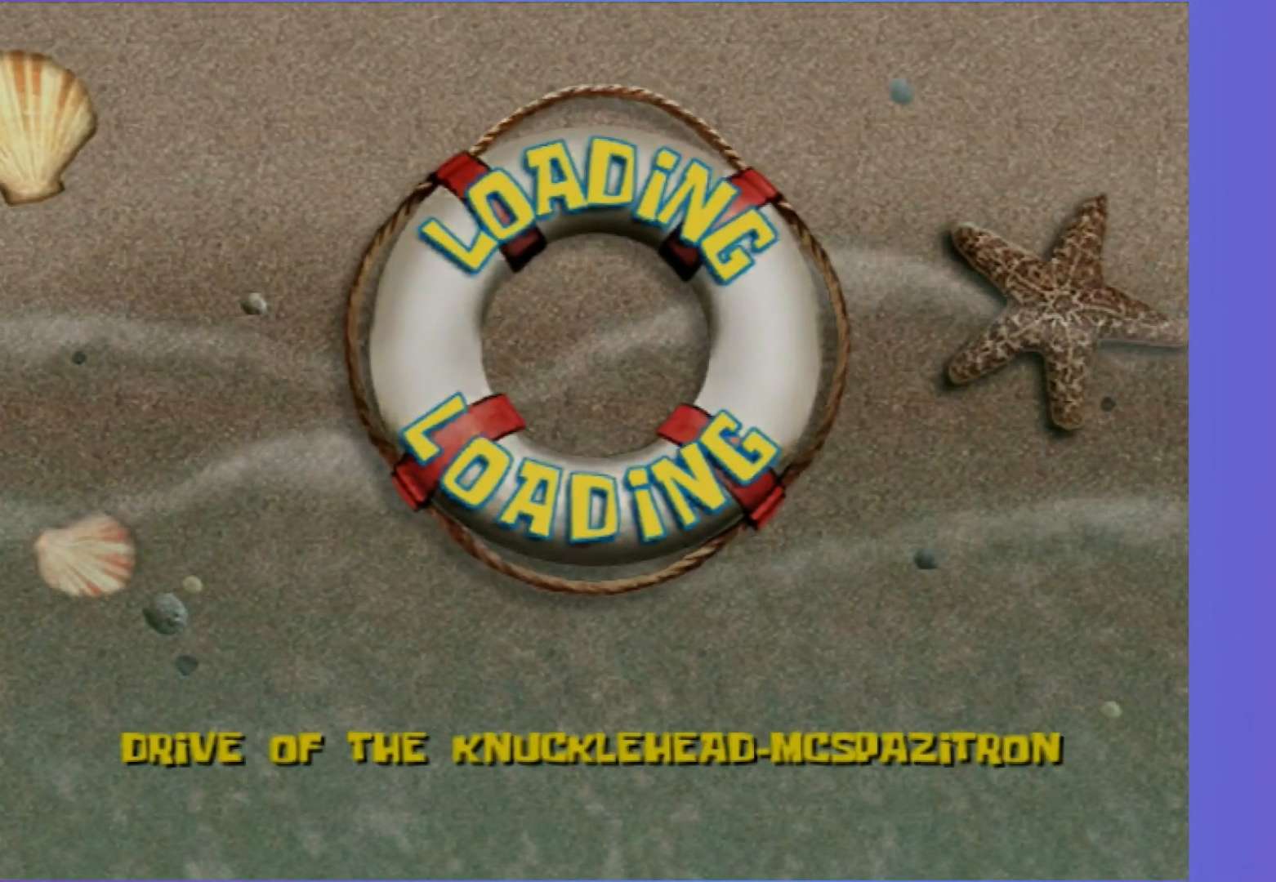
{"buttons": ["A"], "left_stick": "center", "right_stick": "center", "events": []}
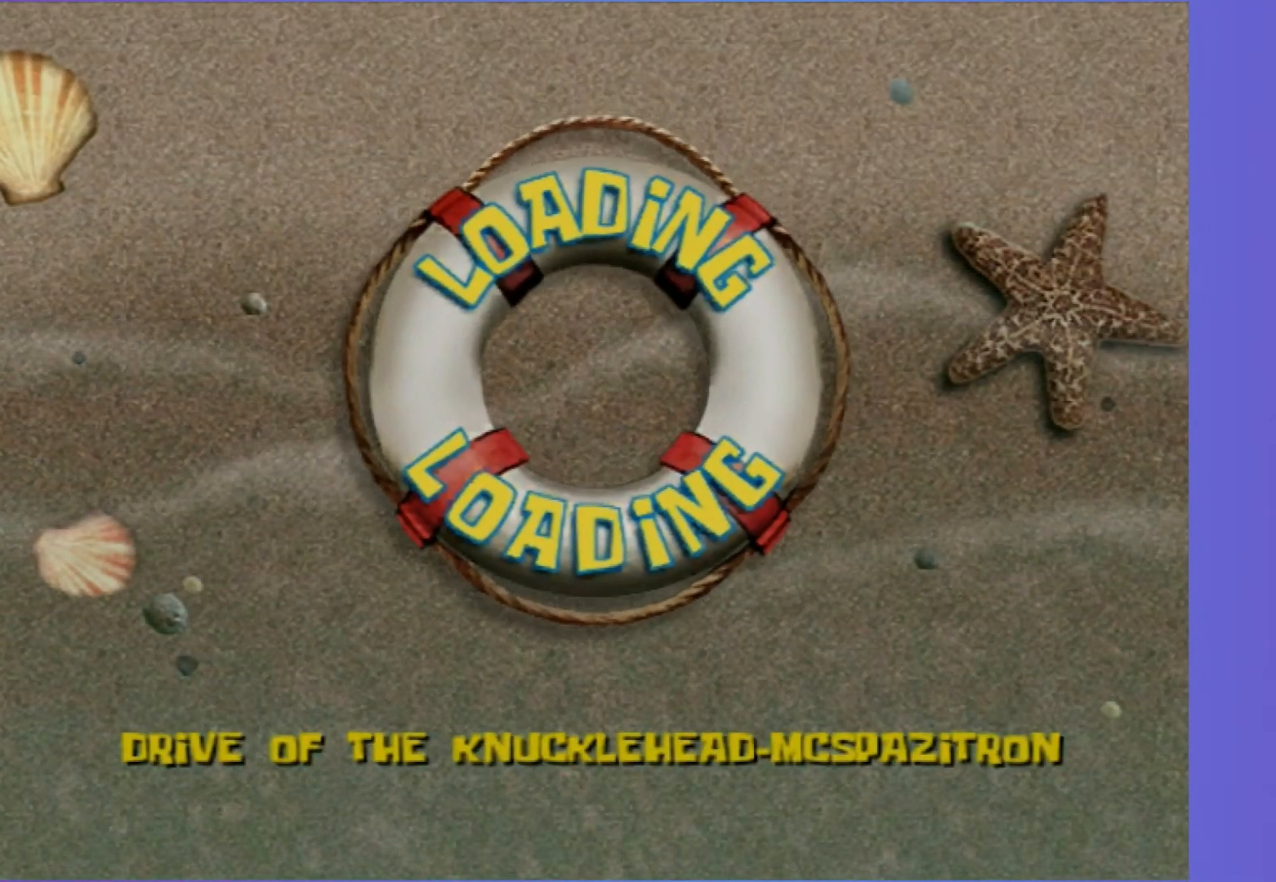
{"buttons": ["A"], "left_stick": "center", "right_stick": "center", "events": [[100, "A", "up"], [300, "A", "down"]]}
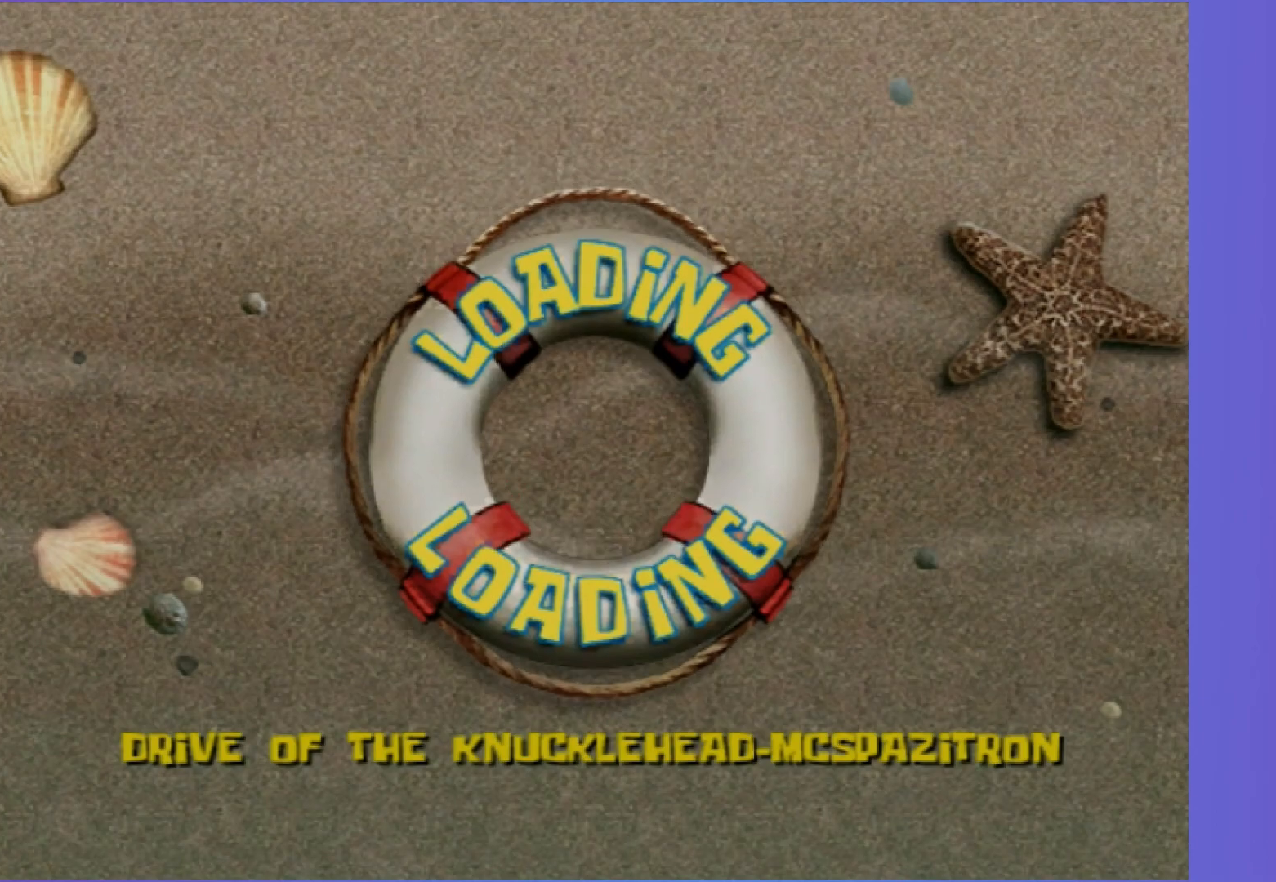
{"buttons": ["A"], "left_stick": "center", "right_stick": "center", "events": [[300, "A", "up"], [367, "A", "down"]]}
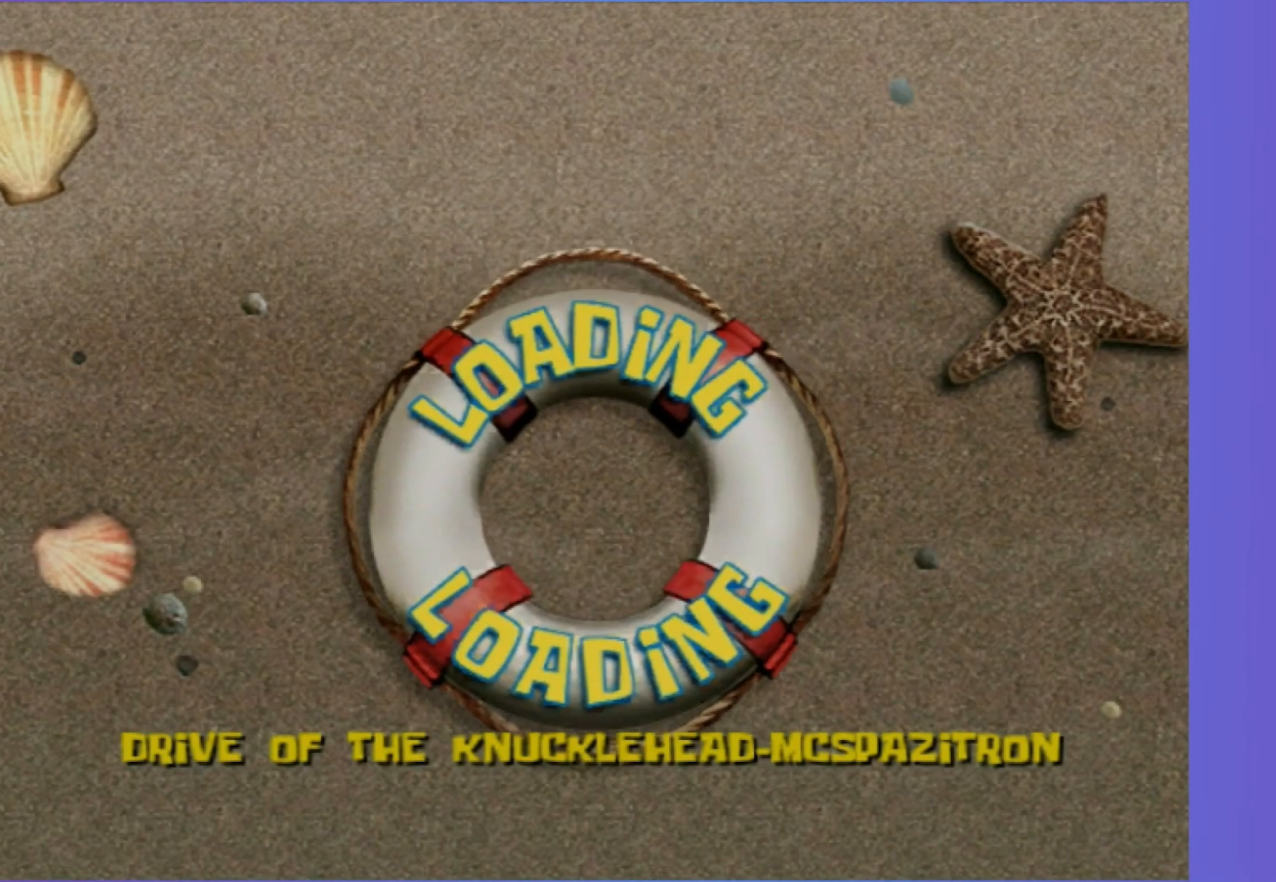
{"buttons": ["A"], "left_stick": "center", "right_stick": "center", "events": []}
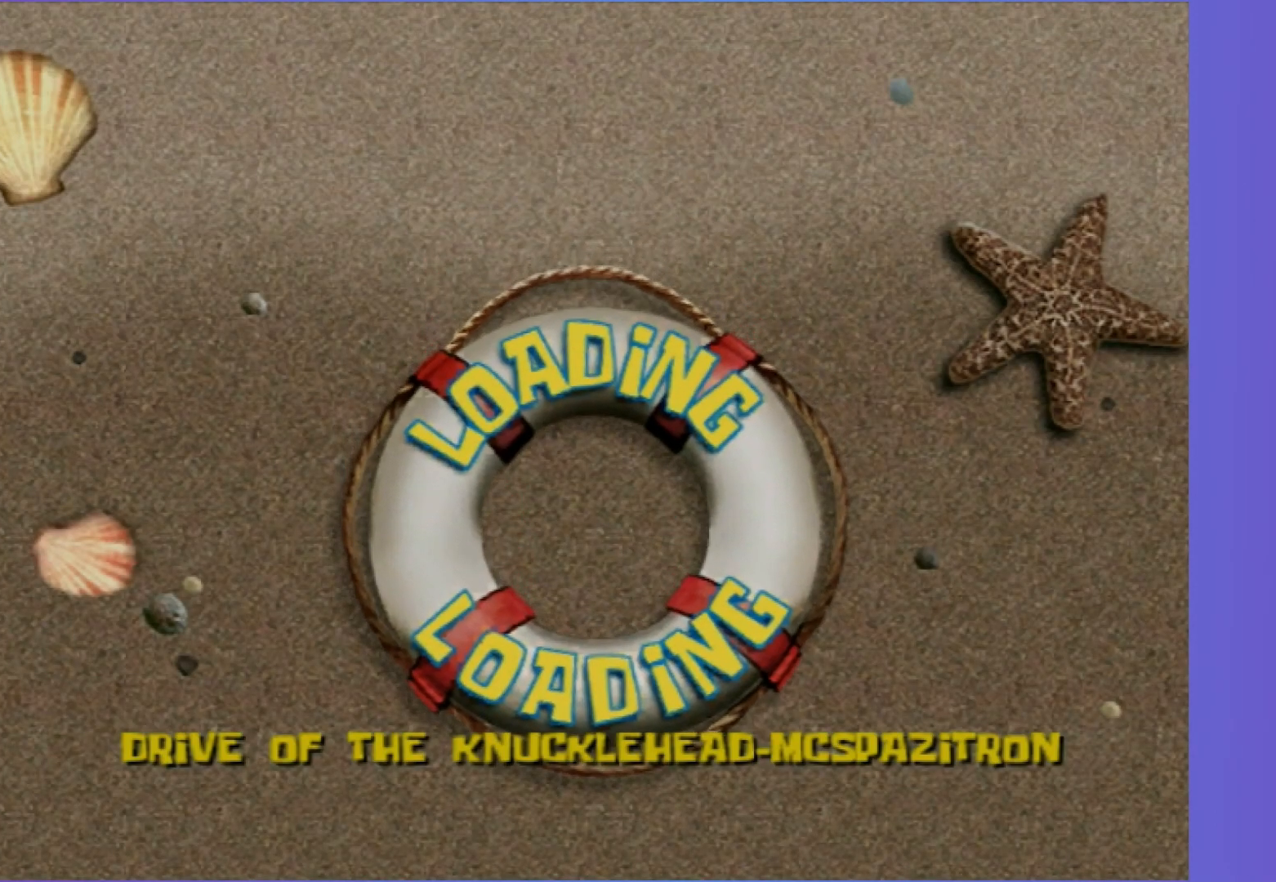
{"buttons": ["A"], "left_stick": "center", "right_stick": "center", "events": []}
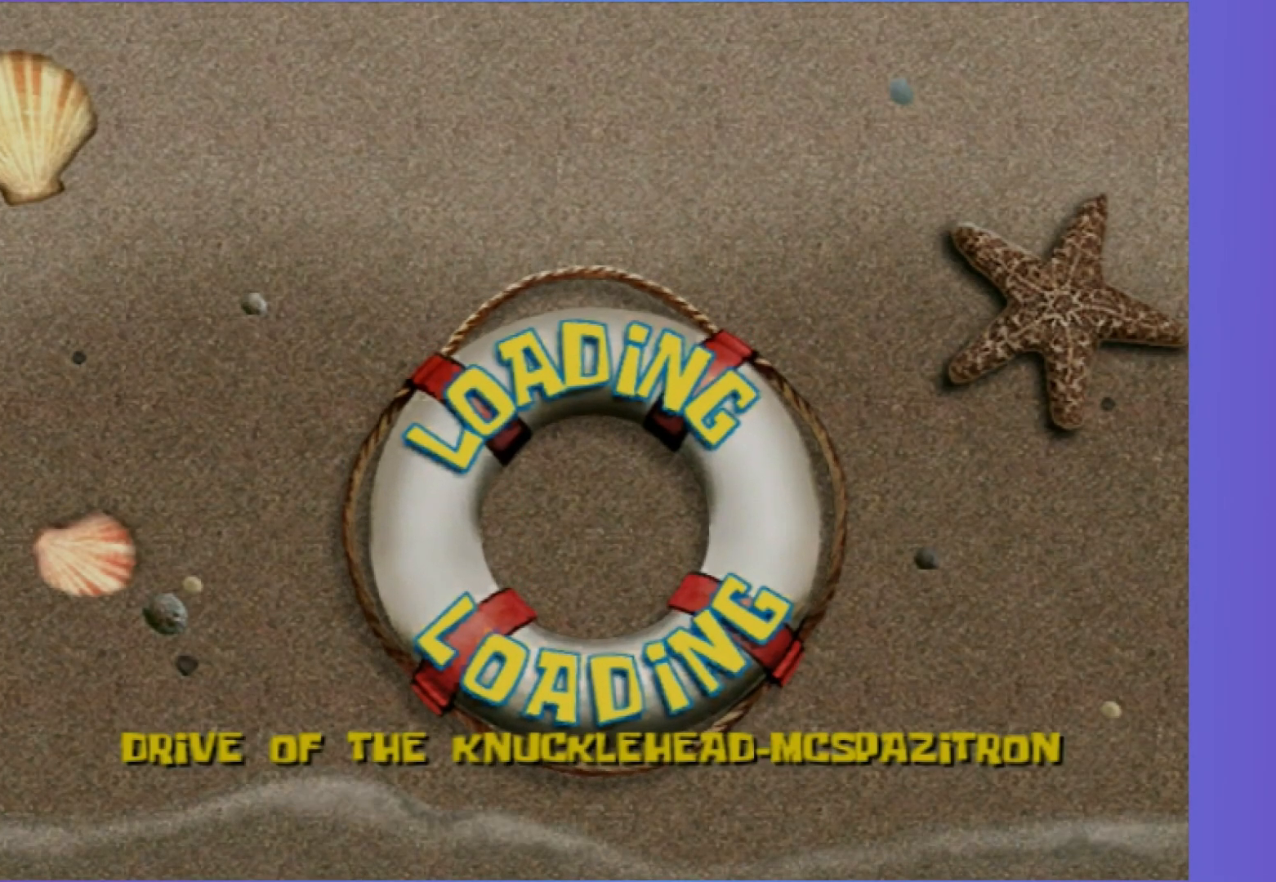
{"buttons": ["A"], "left_stick": "center", "right_stick": "center", "events": []}
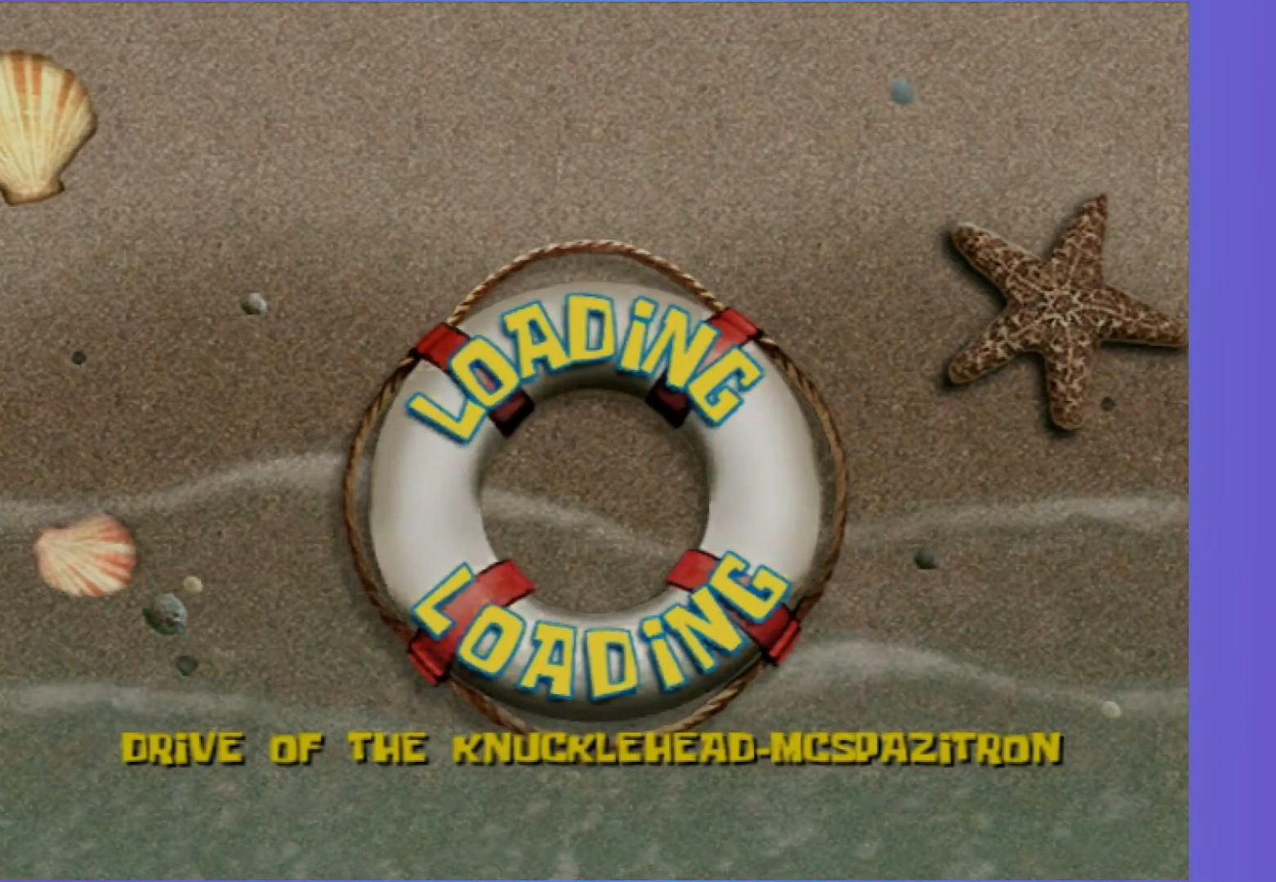
{"buttons": ["A"], "left_stick": "center", "right_stick": "center", "events": []}
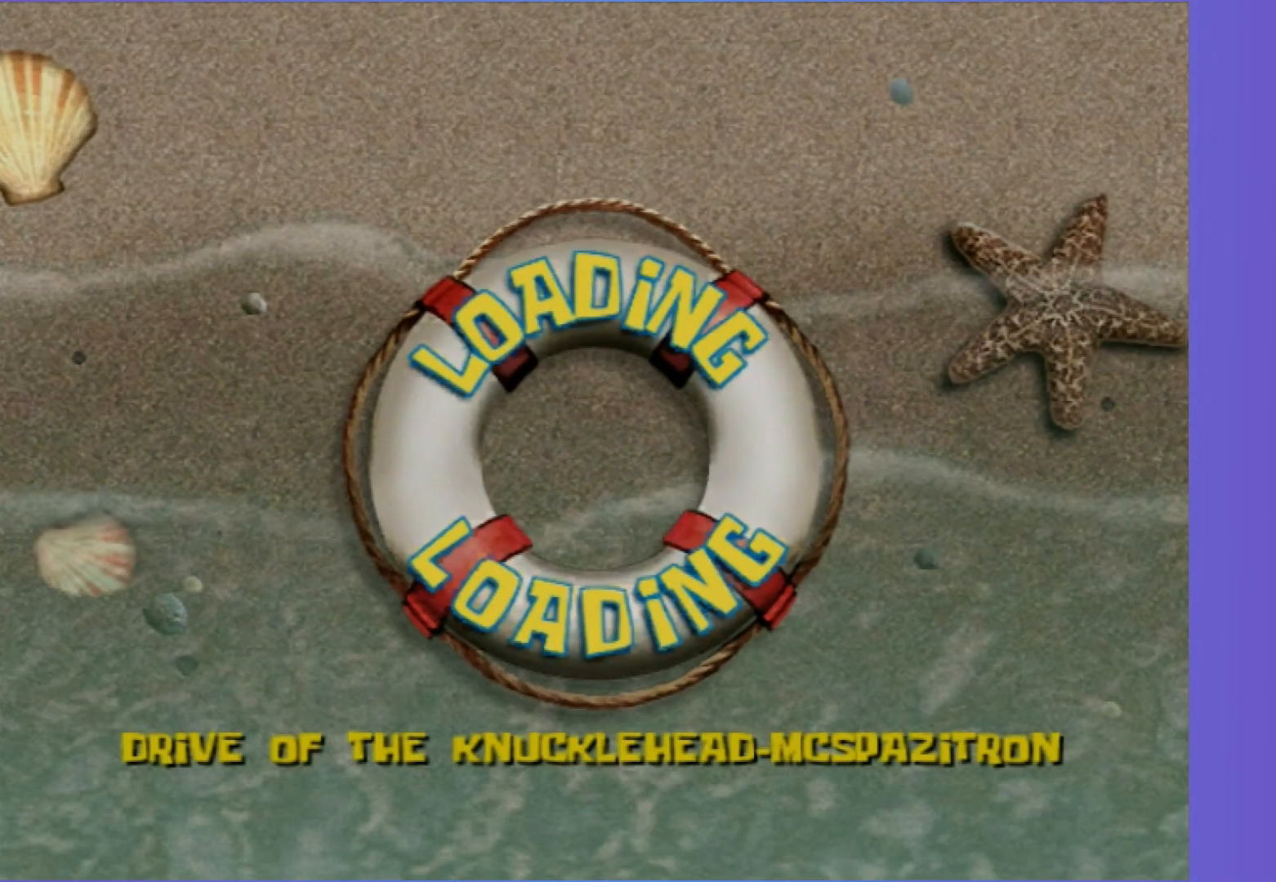
{"buttons": ["A"], "left_stick": "center", "right_stick": "center", "events": [[317, "left_stick", "down-left"], [450, "left_stick", "center"]]}
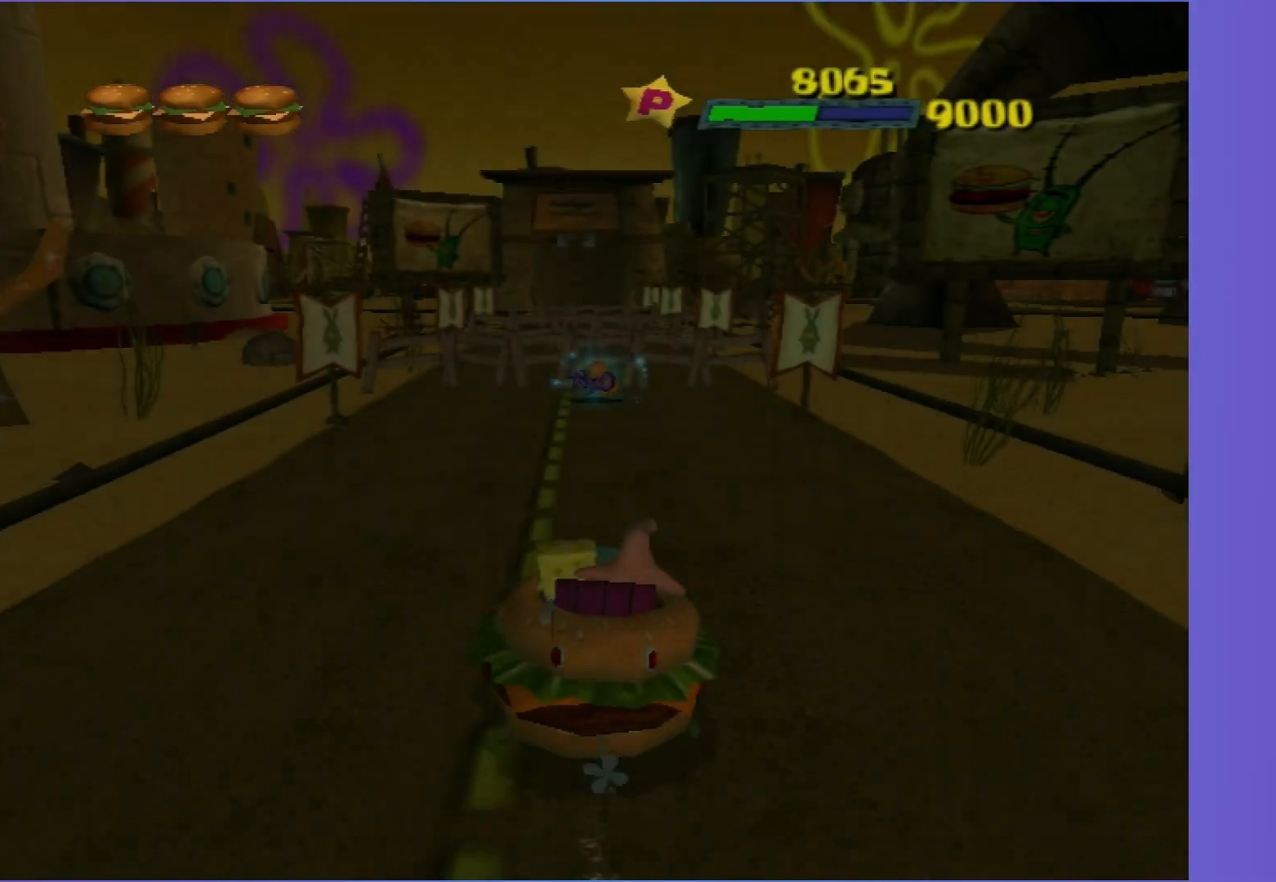
{"buttons": ["A"], "left_stick": "center", "right_stick": "center", "events": [[250, "left_stick", "right"], [383, "left_stick", "center"]]}
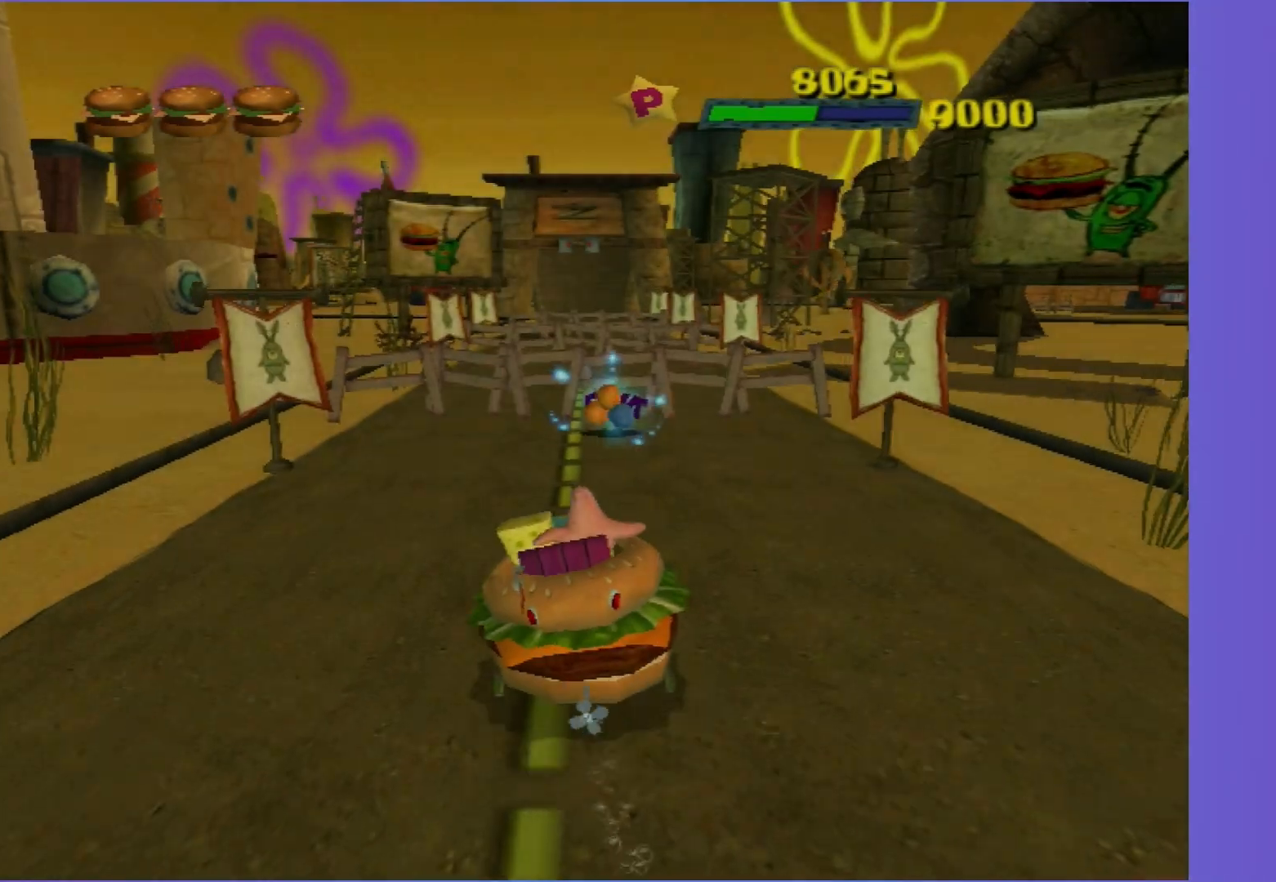
{"buttons": ["A"], "left_stick": "right", "right_stick": "center", "events": [[167, "left_stick", "left"], [233, "left_stick", "center"], [450, "left_stick", "right"]]}
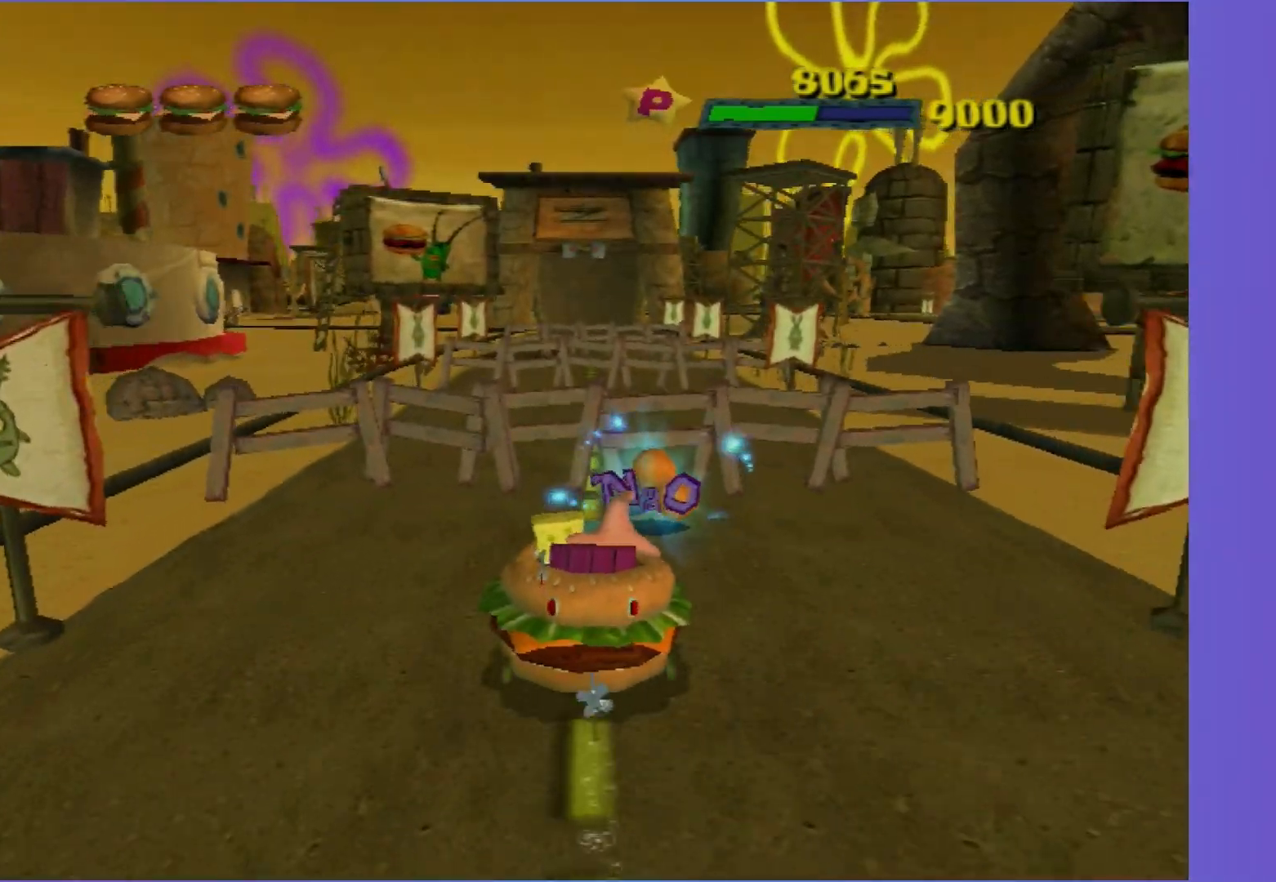
{"buttons": ["A"], "left_stick": "center", "right_stick": "center", "events": [[100, "left_stick", "center"]]}
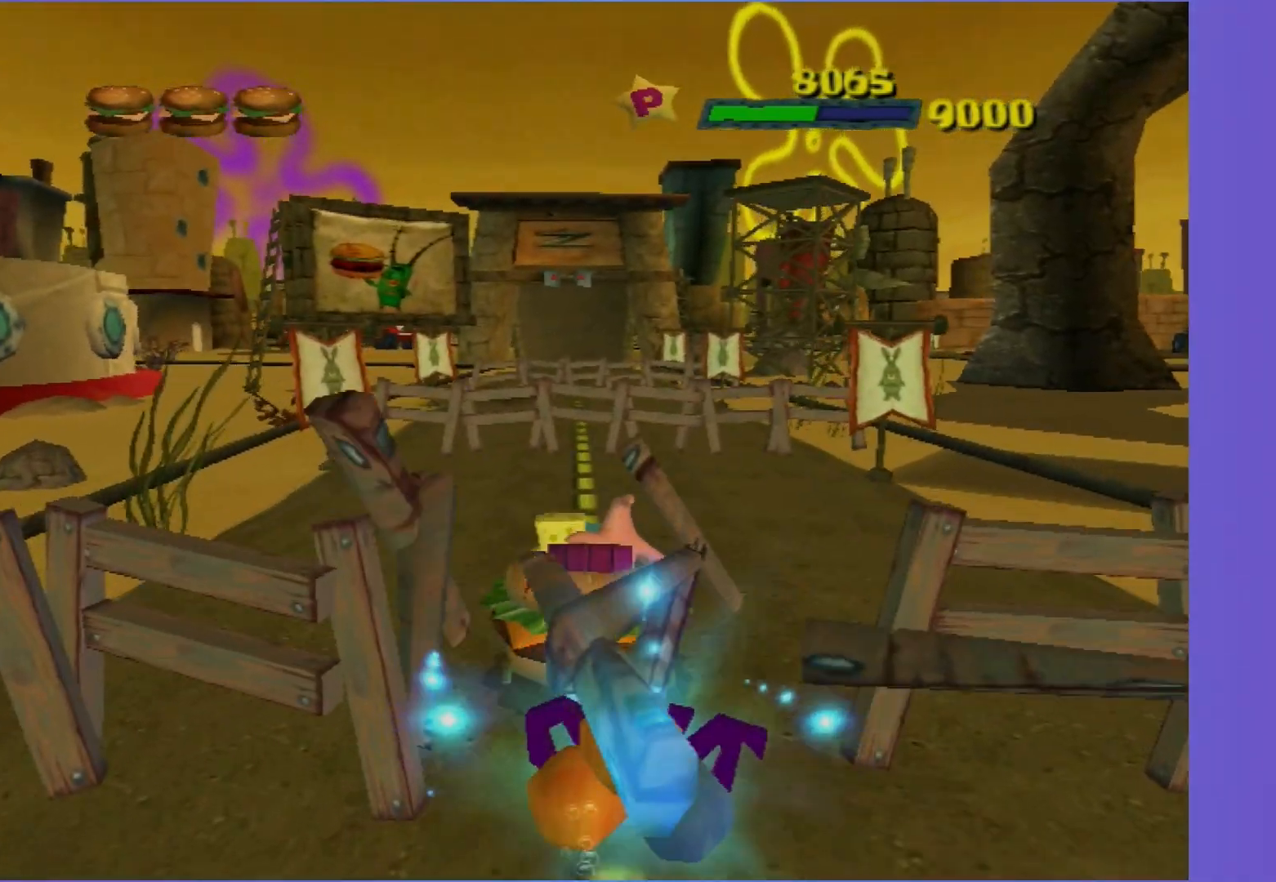
{"buttons": ["A"], "left_stick": "center", "right_stick": "center", "events": [[233, "left_stick", "left"], [317, "left_stick", "center"]]}
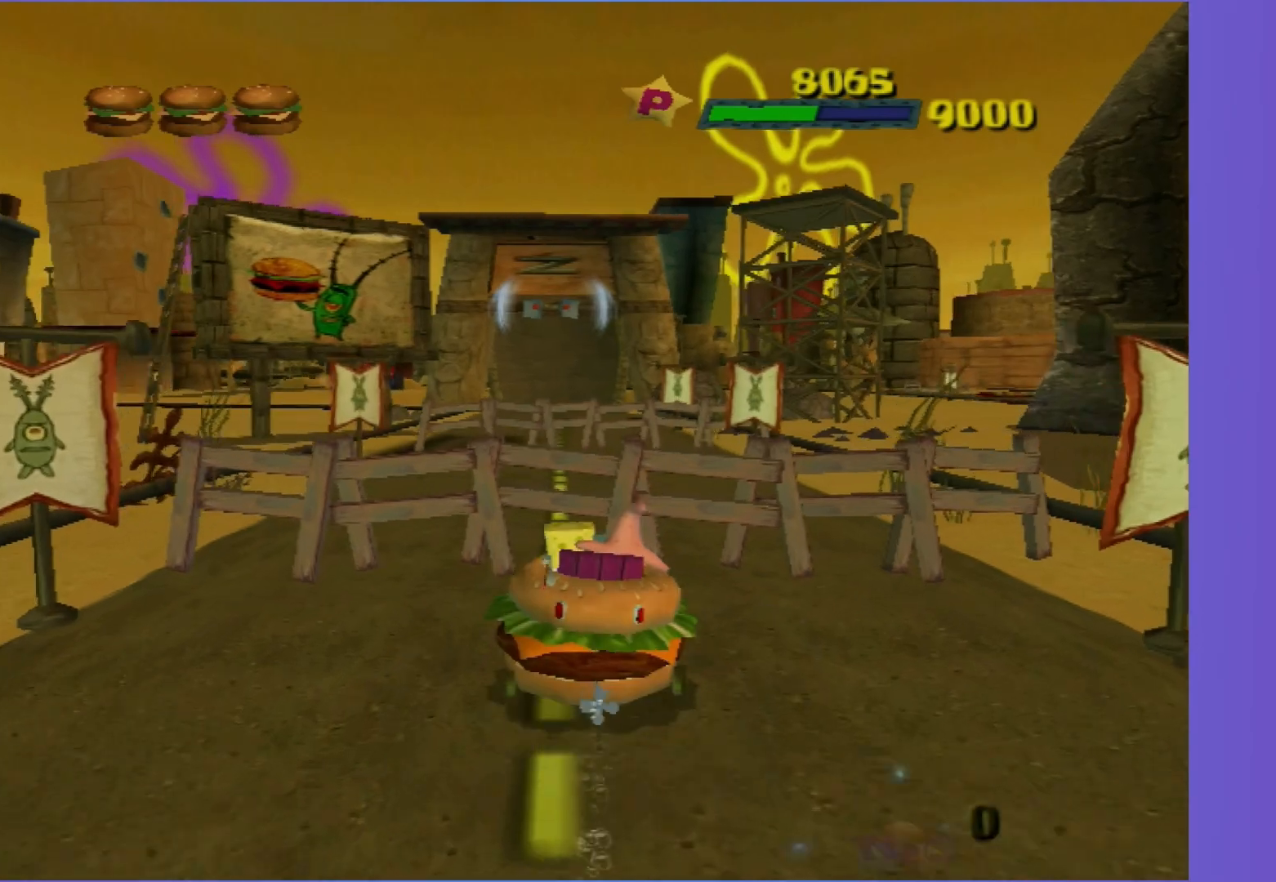
{"buttons": ["A"], "left_stick": "center", "right_stick": "center", "events": [[267, "left_stick", "right"], [317, "left_stick", "center"]]}
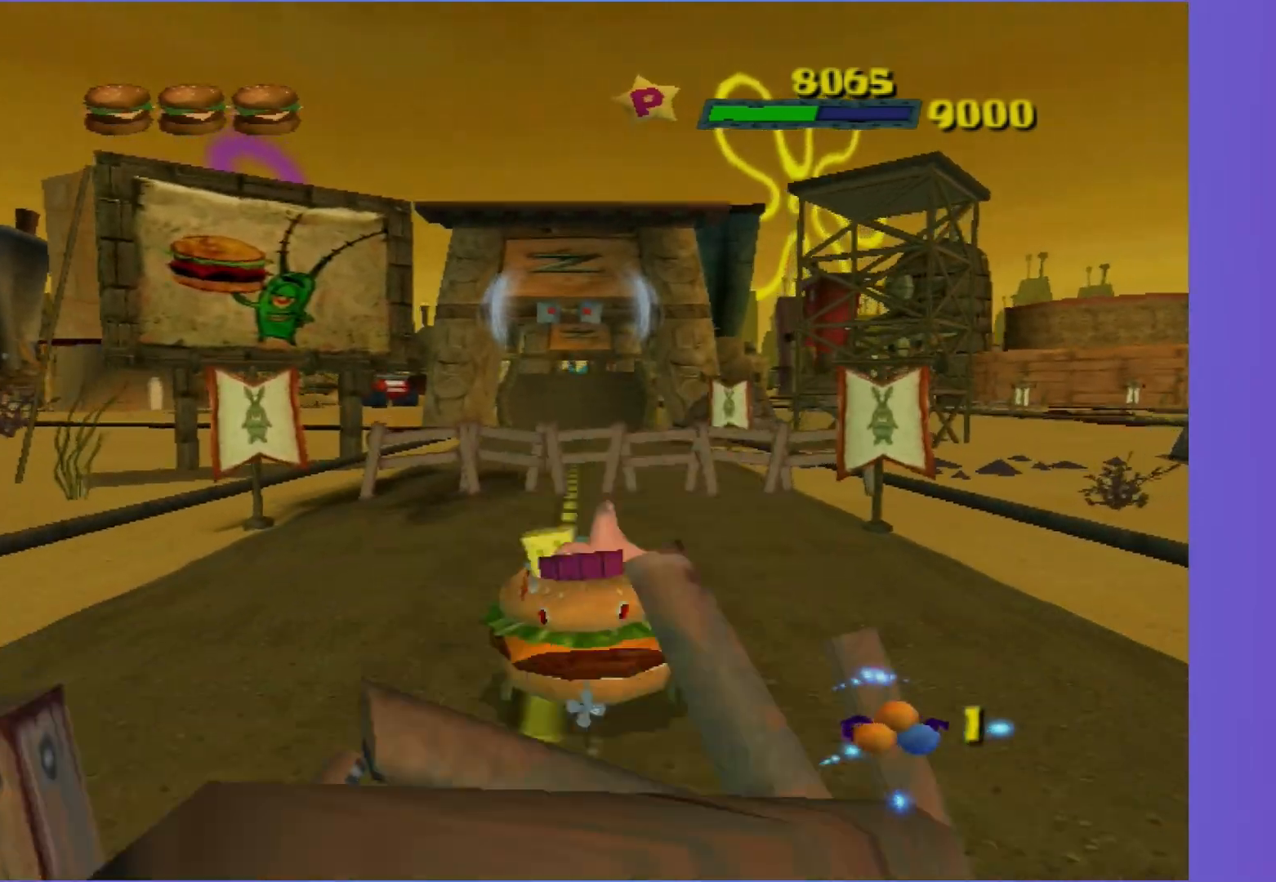
{"buttons": ["A"], "left_stick": "center", "right_stick": "center", "events": [[200, "left_stick", "left"], [250, "left_stick", "center"]]}
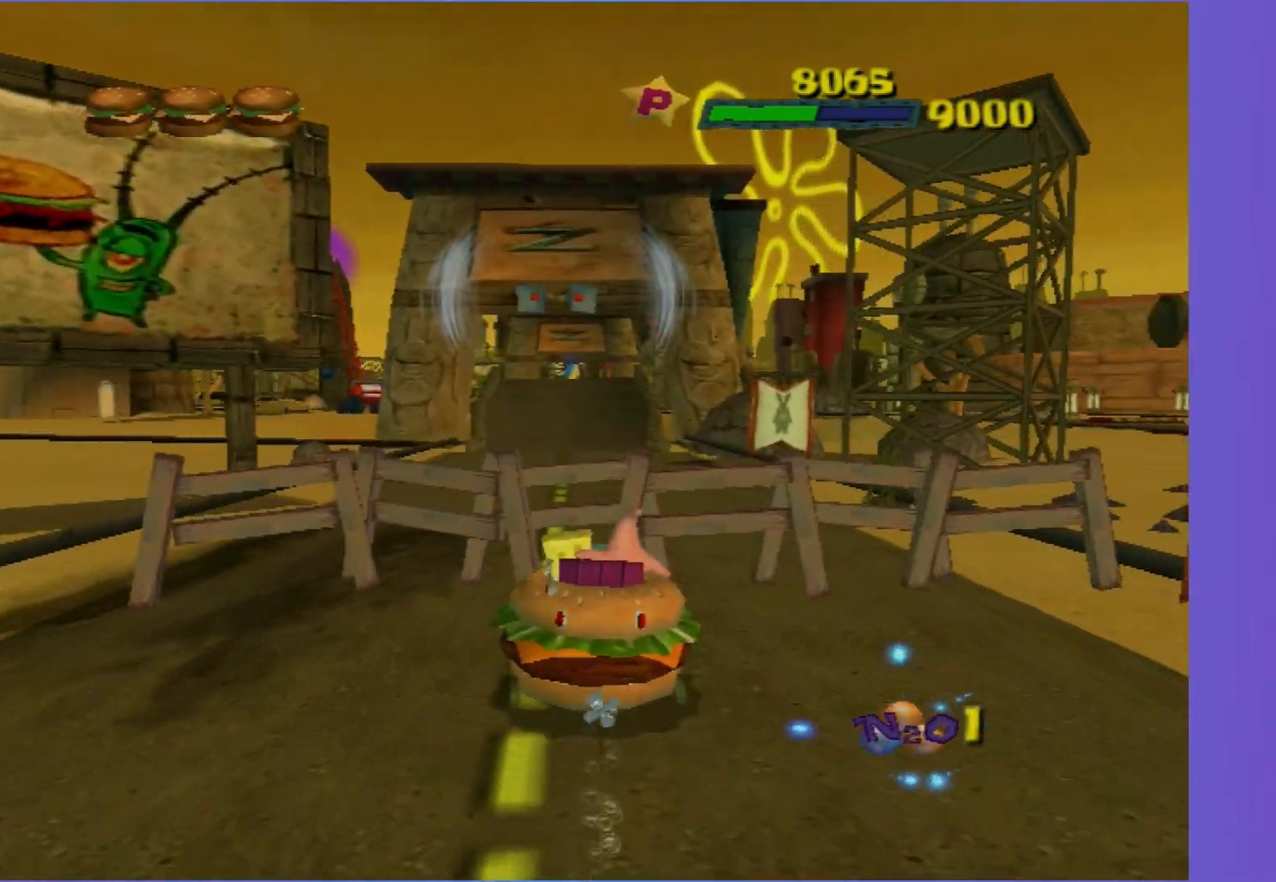
{"buttons": ["A"], "left_stick": "center", "right_stick": "center", "events": []}
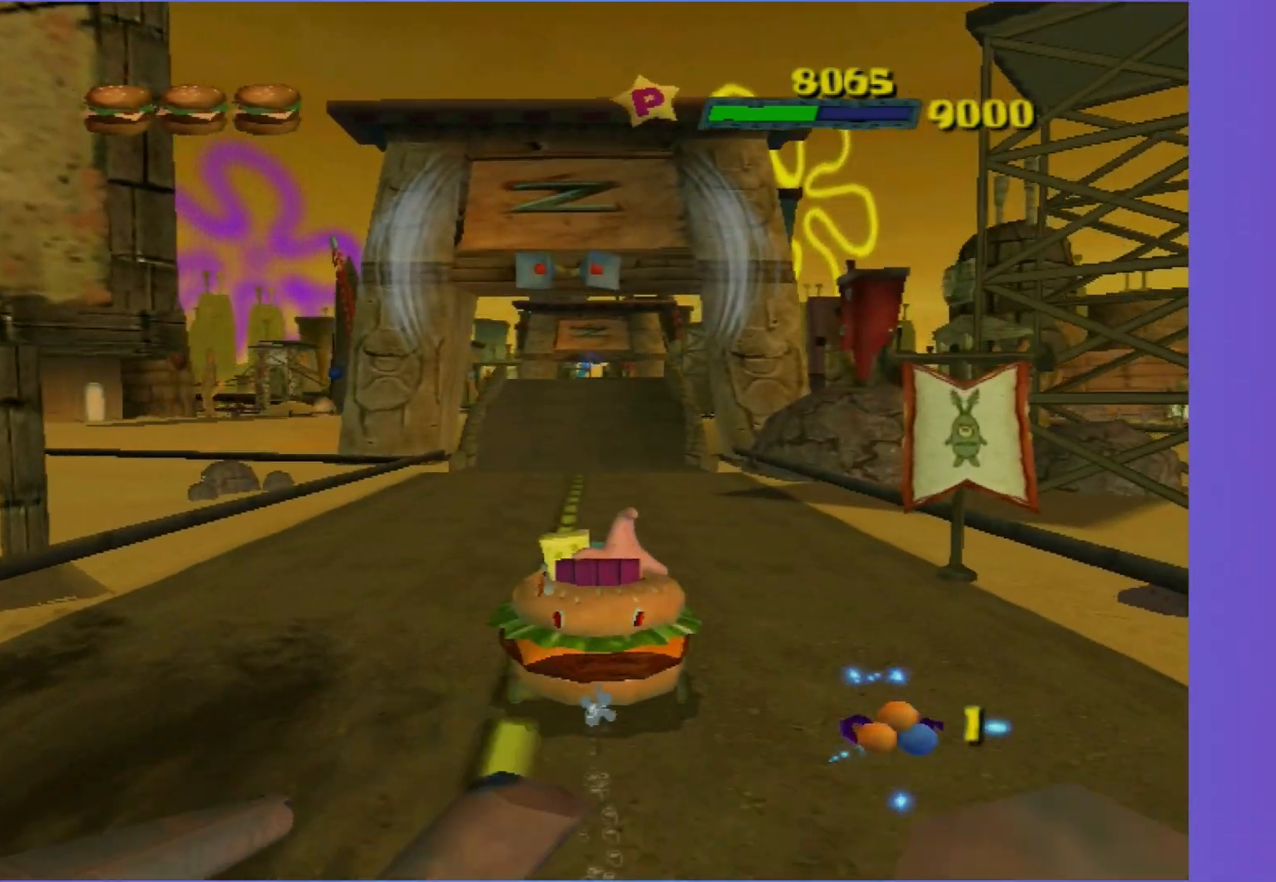
{"buttons": ["A"], "left_stick": "center", "right_stick": "center", "events": []}
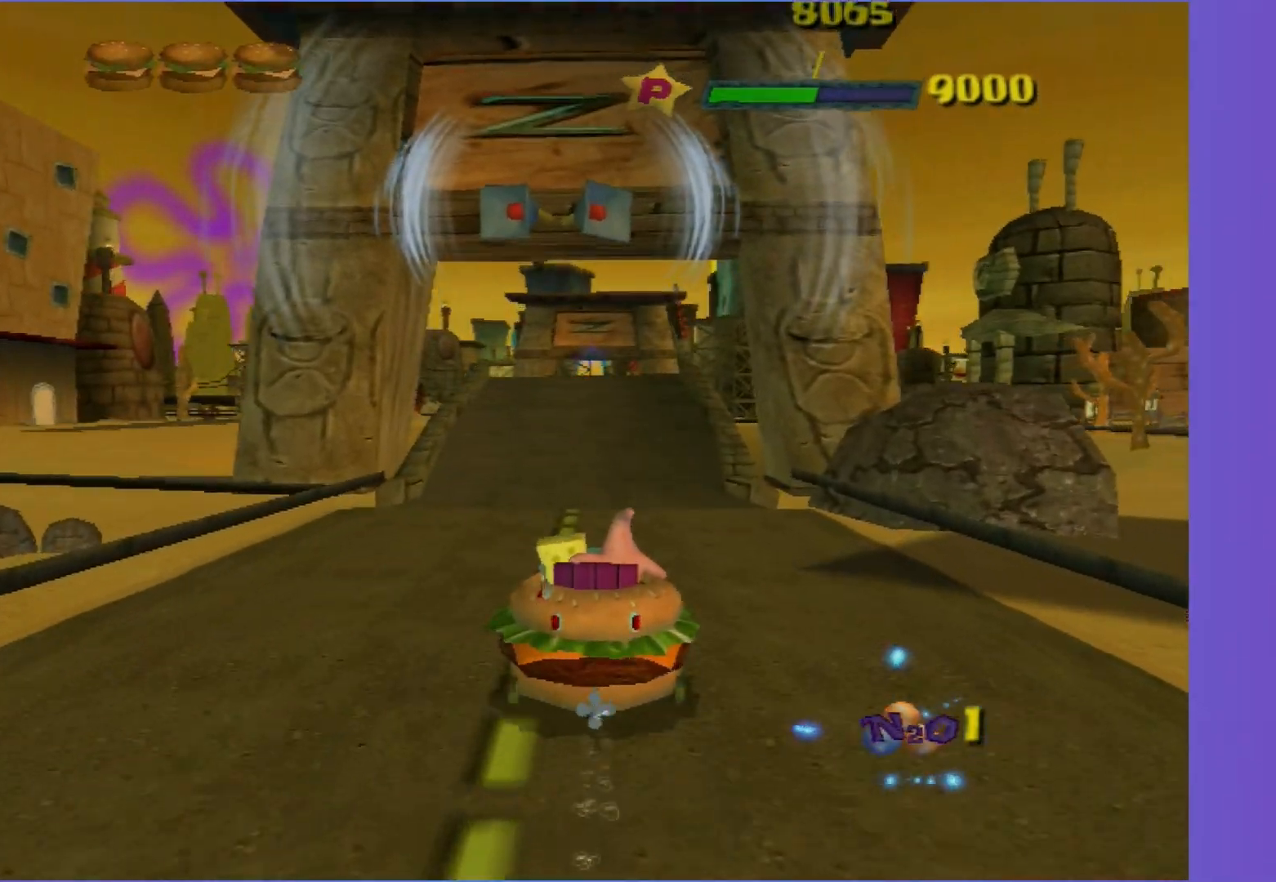
{"buttons": ["A"], "left_stick": "center", "right_stick": "center", "events": []}
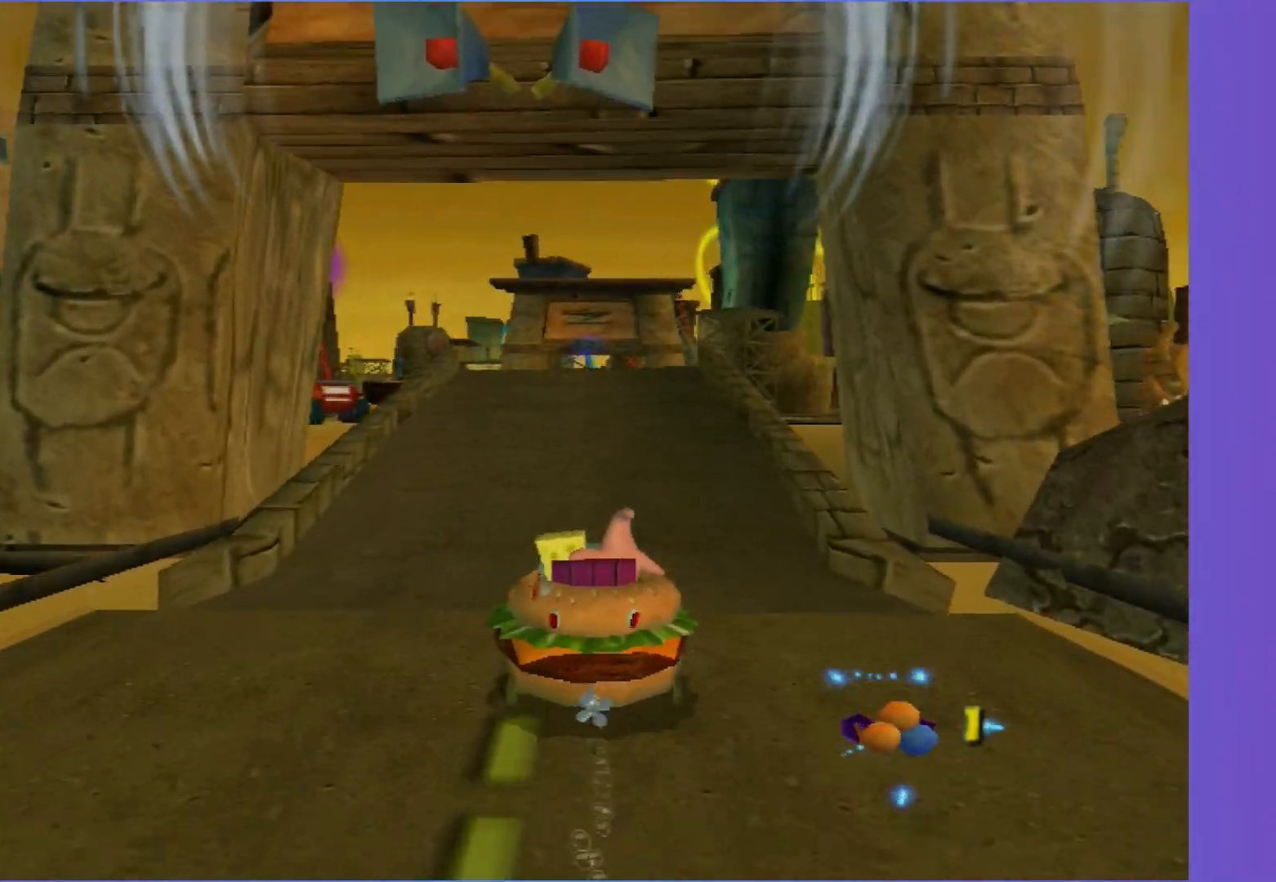
{"buttons": ["A"], "left_stick": "center", "right_stick": "center", "events": []}
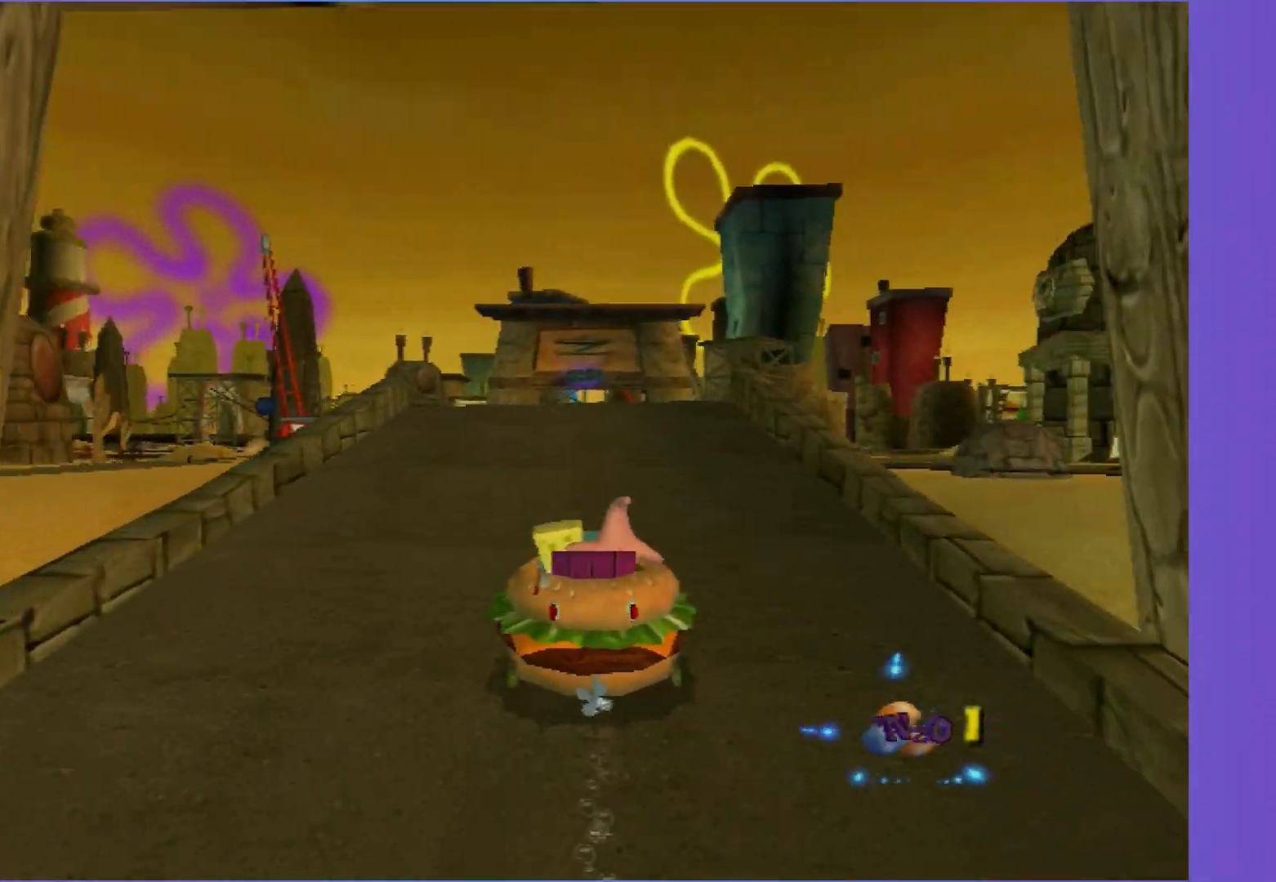
{"buttons": ["A"], "left_stick": "center", "right_stick": "center", "events": [[433, "left_stick", "right"], [483, "left_stick", "center"]]}
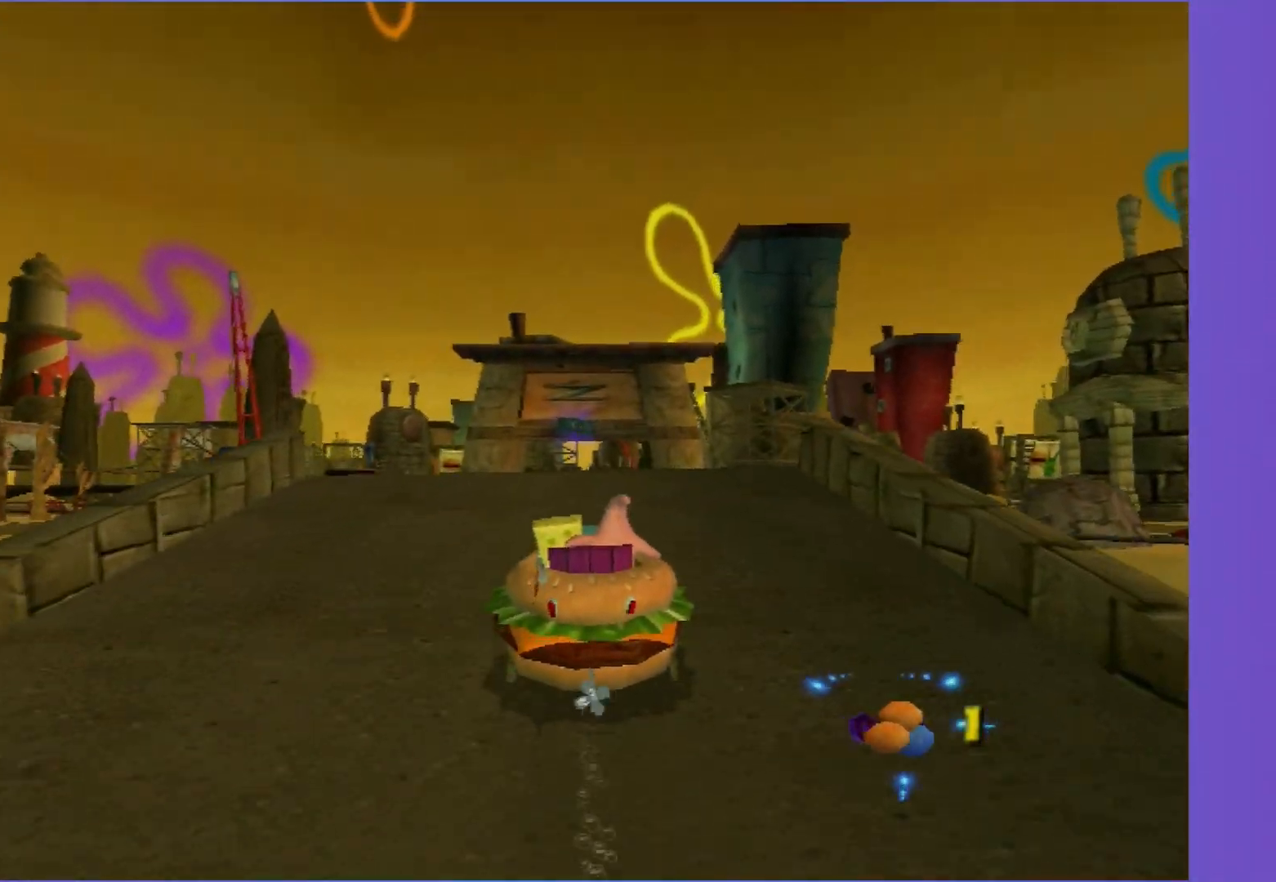
{"buttons": ["A"], "left_stick": "center", "right_stick": "center", "events": []}
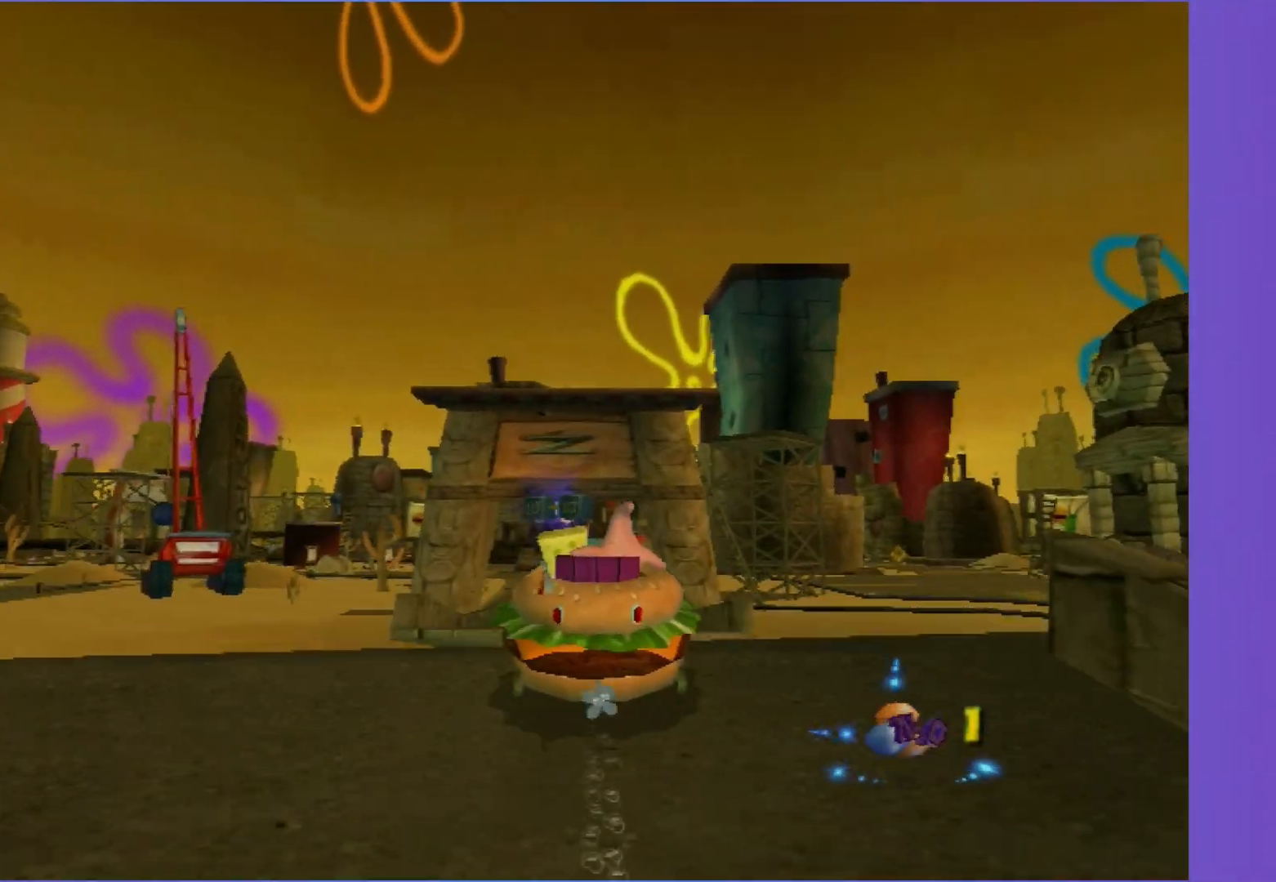
{"buttons": ["A"], "left_stick": "center", "right_stick": "center", "events": [[17, "left_stick", "left"], [67, "left_stick", "center"]]}
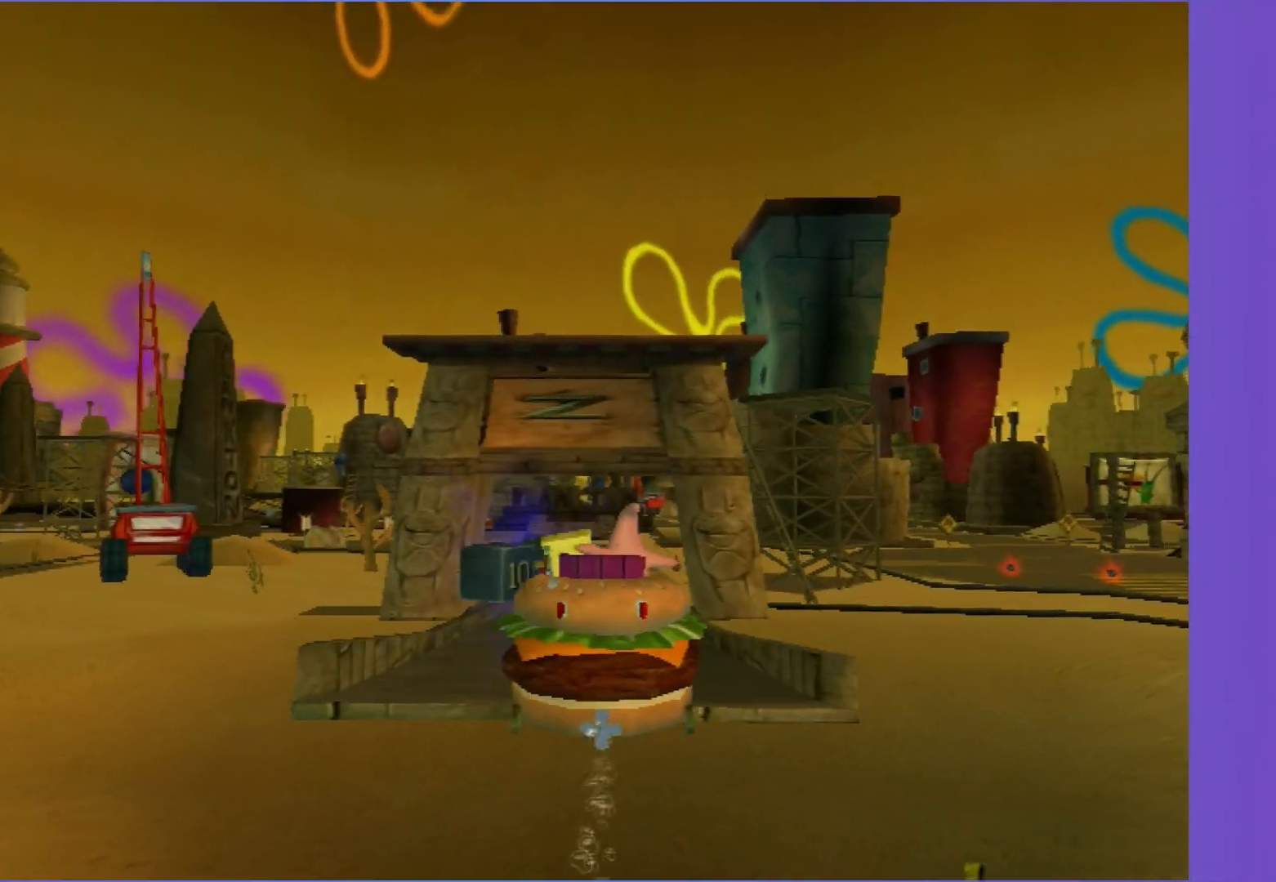
{"buttons": ["A"], "left_stick": "center", "right_stick": "center", "events": []}
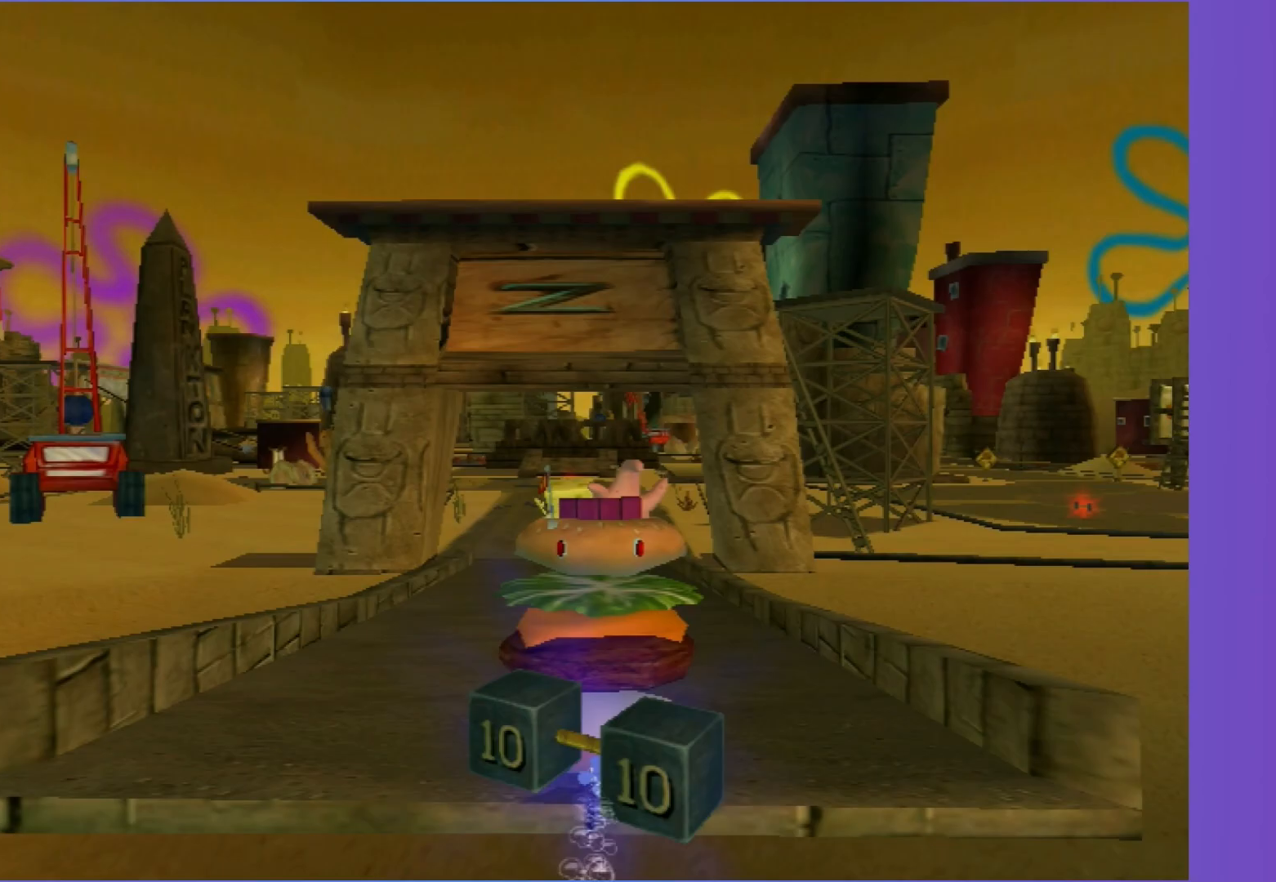
{"buttons": ["A"], "left_stick": "center", "right_stick": "center", "events": []}
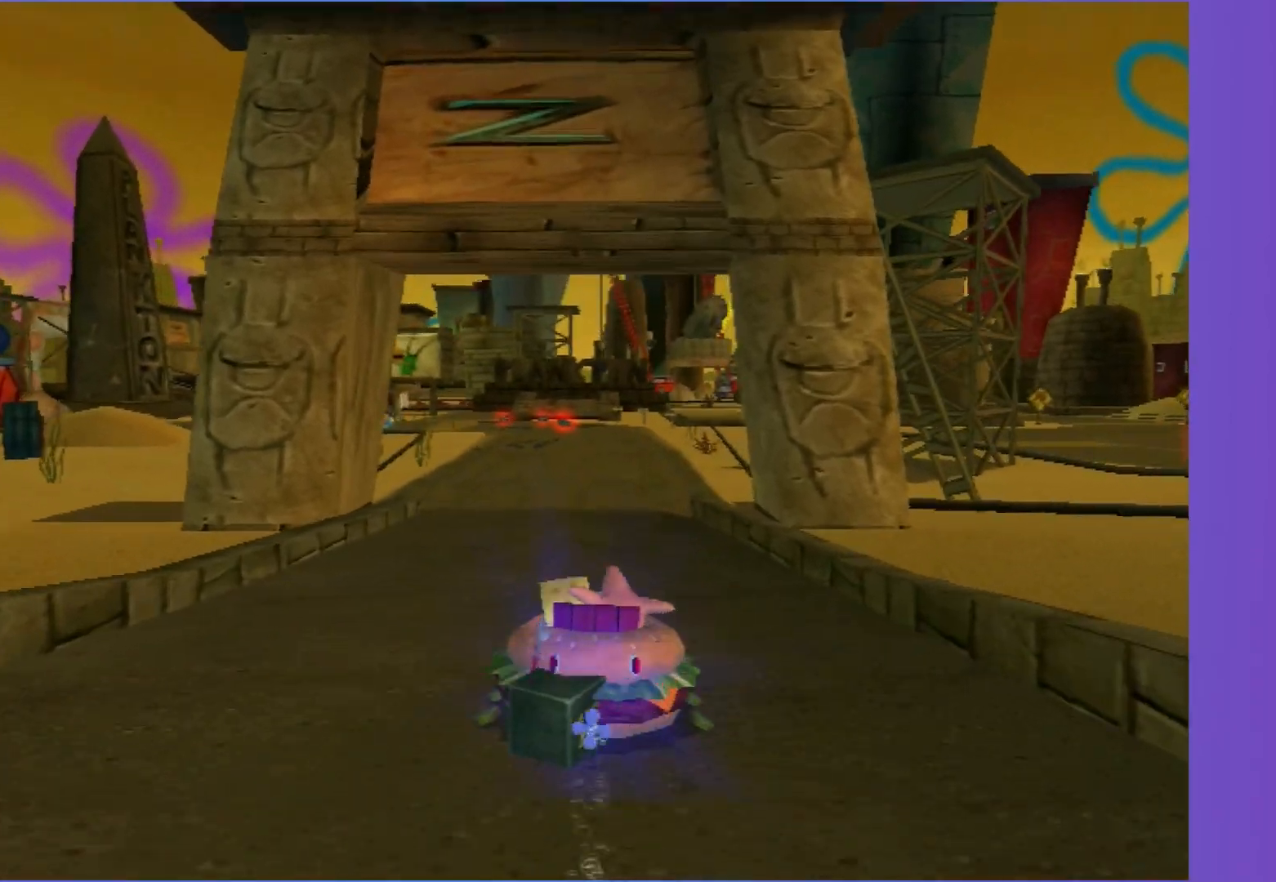
{"buttons": ["A"], "left_stick": "center", "right_stick": "center", "events": [[150, "L2", "down"], [300, "L2", "up"]]}
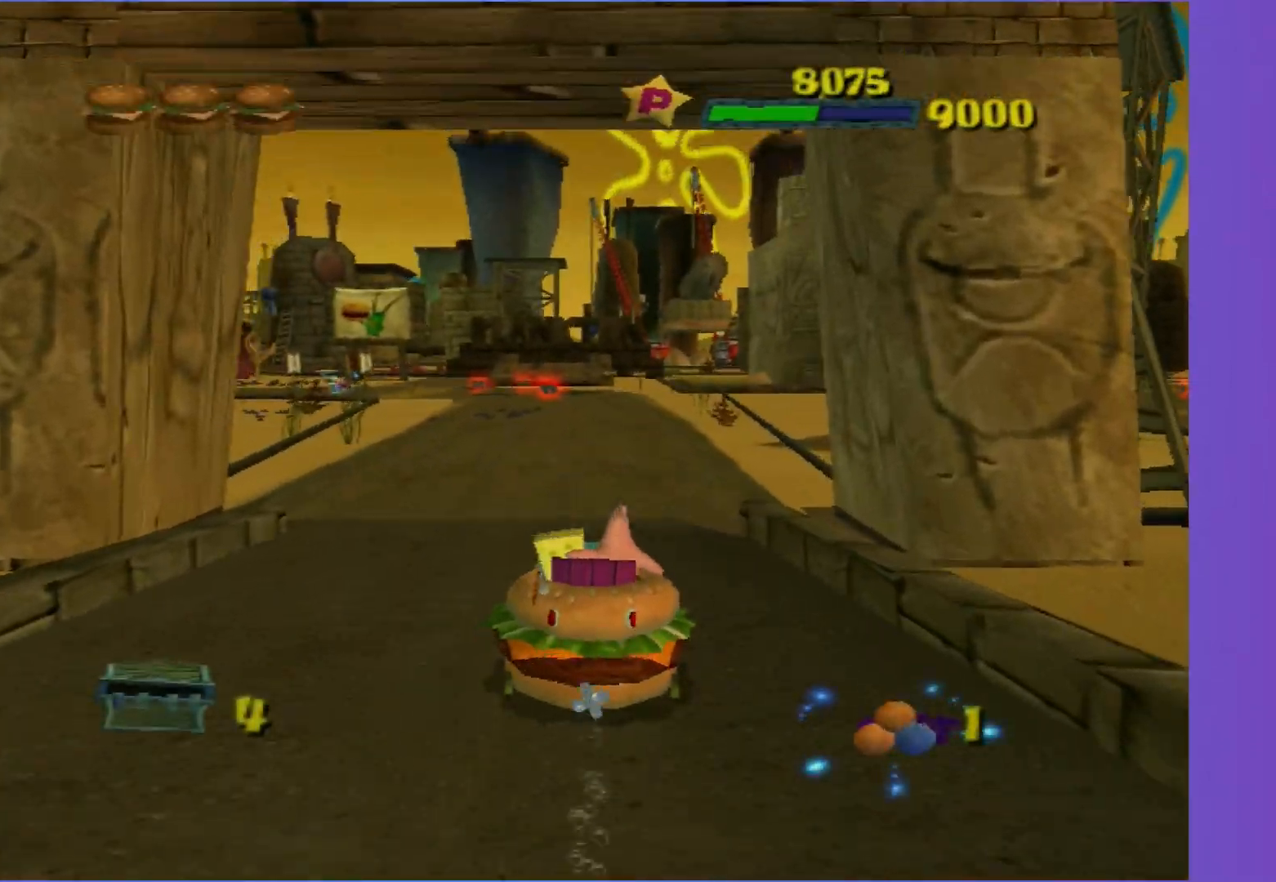
{"buttons": ["A"], "left_stick": "center", "right_stick": "center", "events": []}
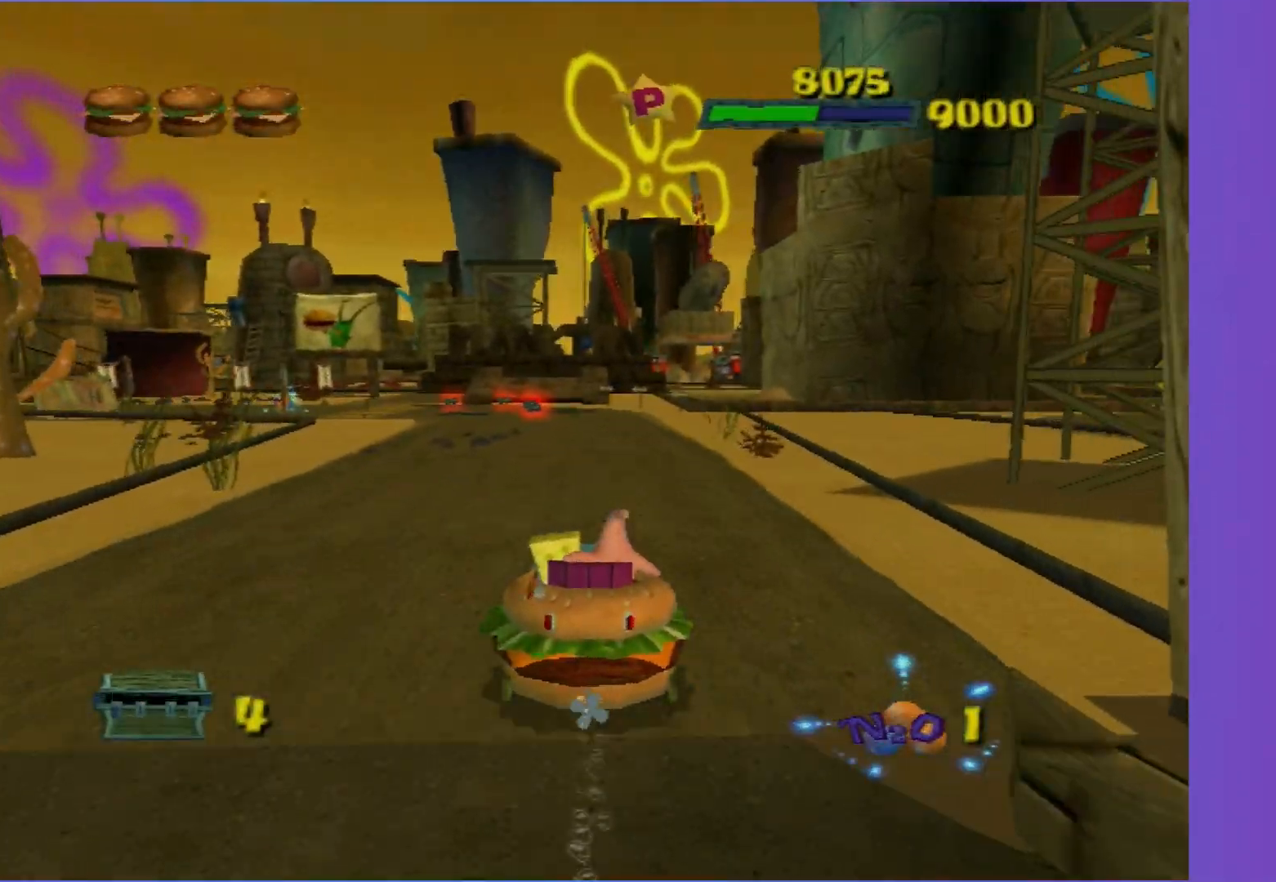
{"buttons": ["A"], "left_stick": "center", "right_stick": "center", "events": [[33, "left_stick", "left"], [167, "left_stick", "center"]]}